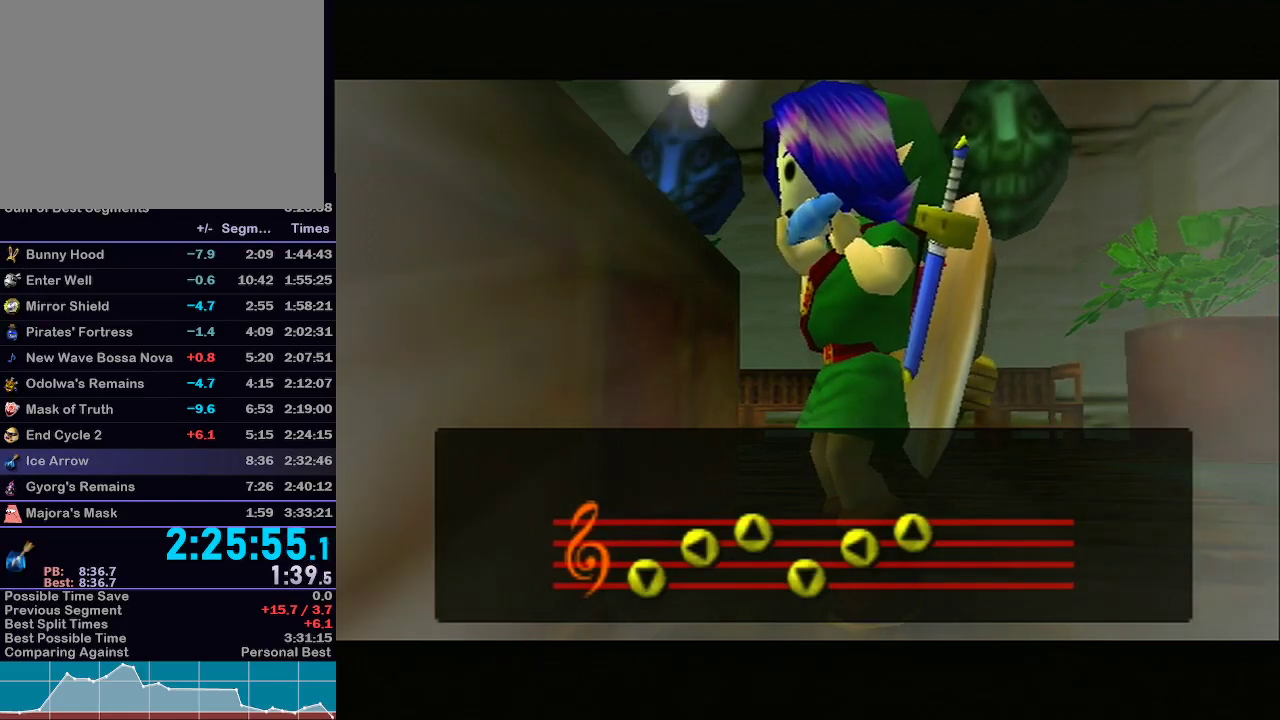
Gameplay with a controller (Nintendo layout); each line is a JSON object with the inputs held at the frame after it. "events" lists button and stick changes between this image and that frame as [ms after this image, input, new state], when the widget could be followed in between. Not read: L3 R3.
{"buttons": [], "left_stick": "left", "right_stick": "center", "events": [[83, "left_stick", "center"], [350, "left_stick", "left"], [417, "left_stick", "center"], [500, "left_stick", "left"]]}
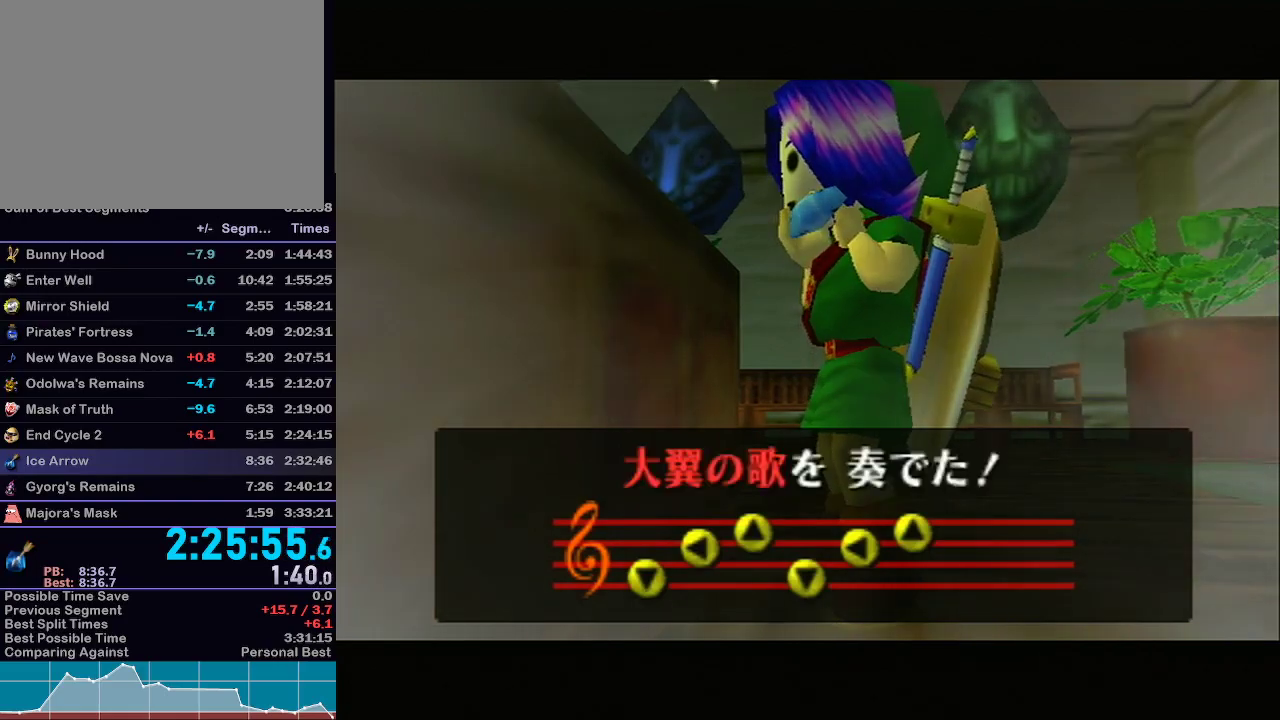
{"buttons": [], "left_stick": "center", "right_stick": "center", "events": [[100, "left_stick", "center"], [200, "left_stick", "left"], [317, "left_stick", "center"]]}
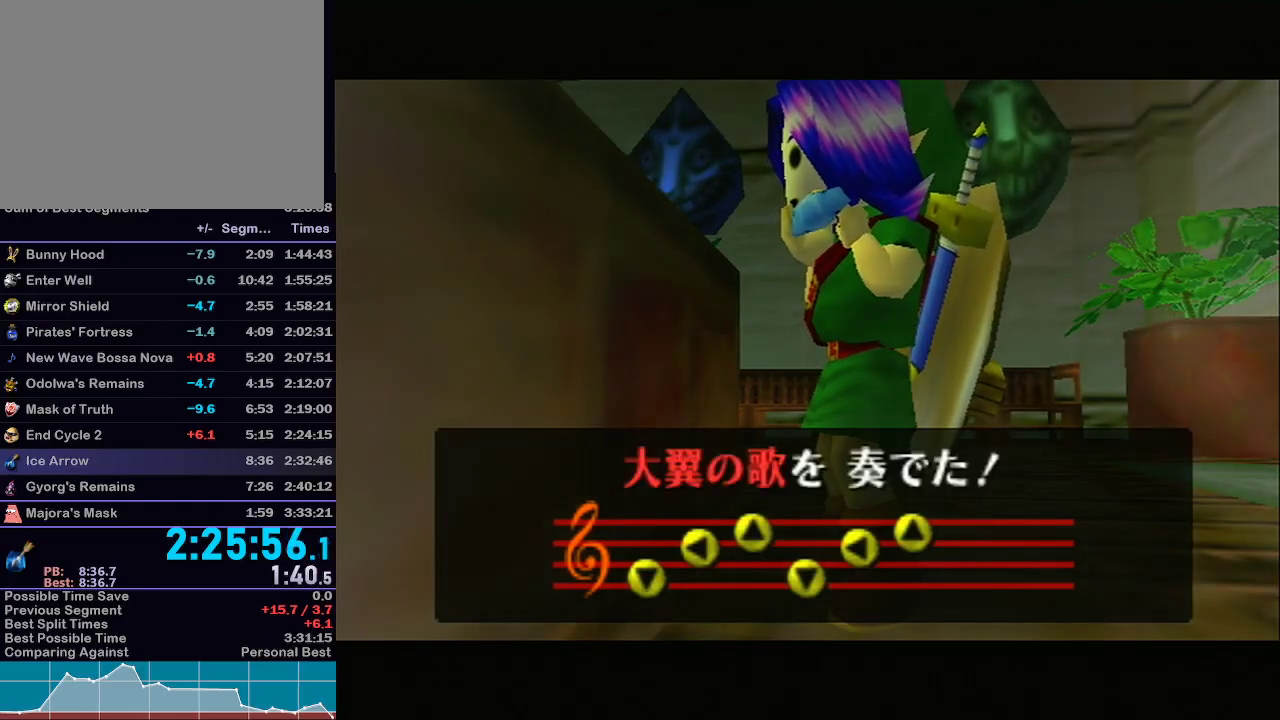
{"buttons": [], "left_stick": "center", "right_stick": "center", "events": []}
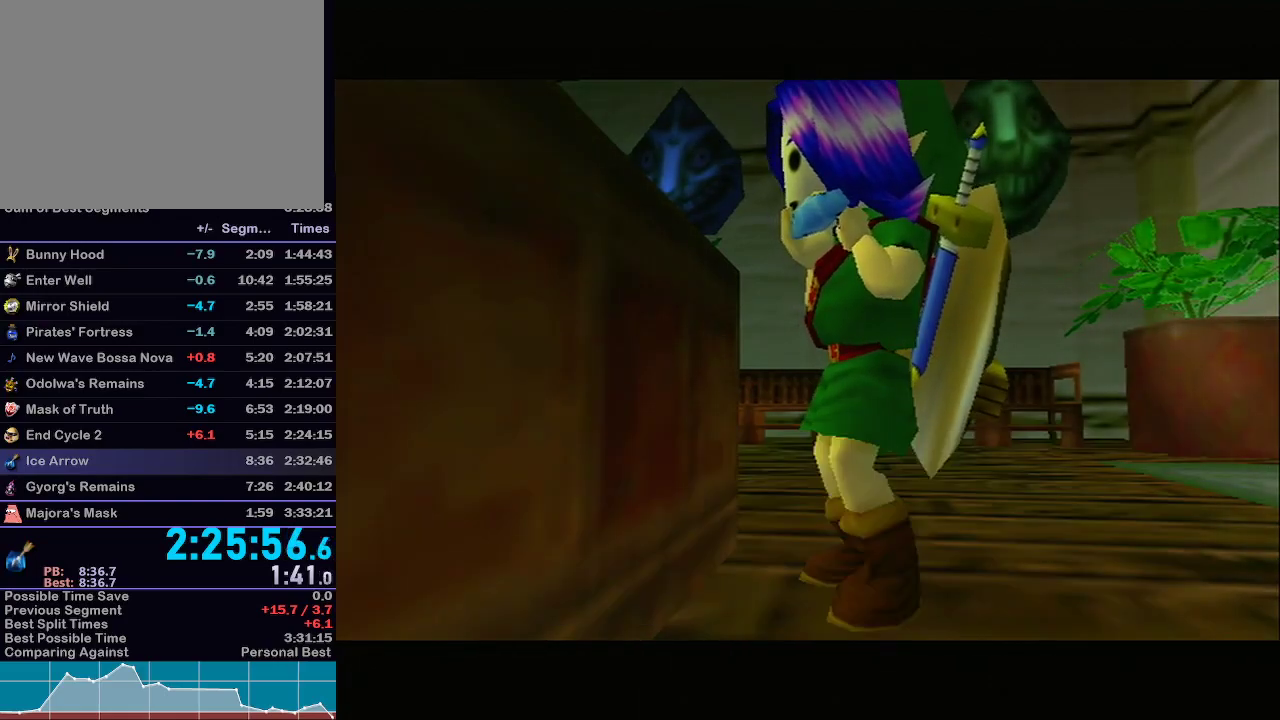
{"buttons": [], "left_stick": "center", "right_stick": "center", "events": []}
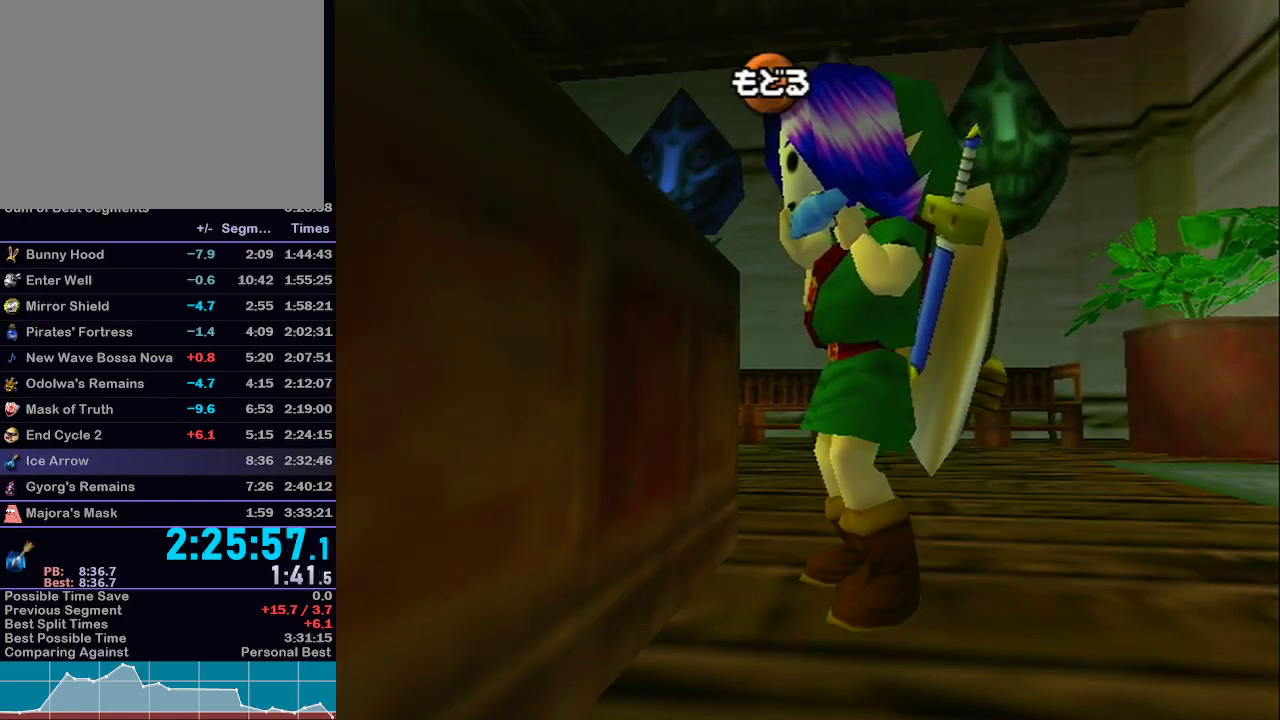
{"buttons": [], "left_stick": "left", "right_stick": "center", "events": [[250, "left_stick", "left"], [350, "left_stick", "center"], [417, "left_stick", "left"]]}
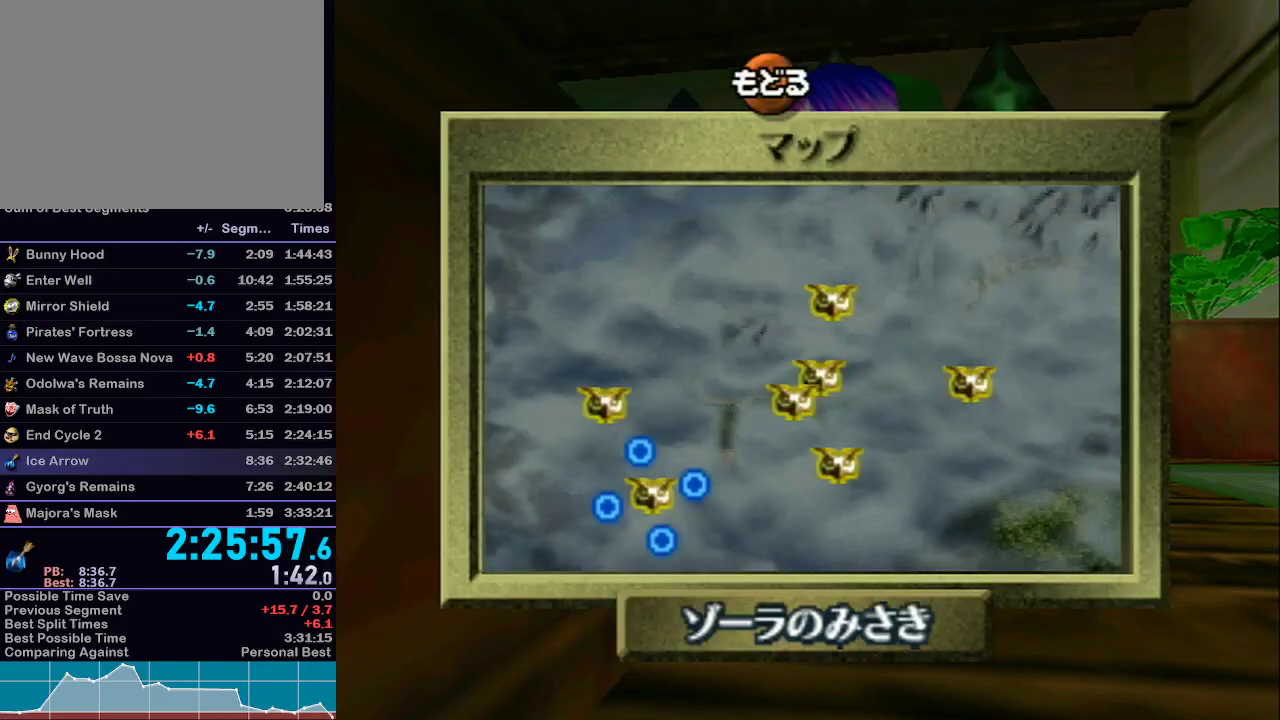
{"buttons": [], "left_stick": "center", "right_stick": "center", "events": [[50, "left_stick", "center"], [200, "A", "down"], [283, "A", "up"], [383, "A", "down"], [500, "A", "up"]]}
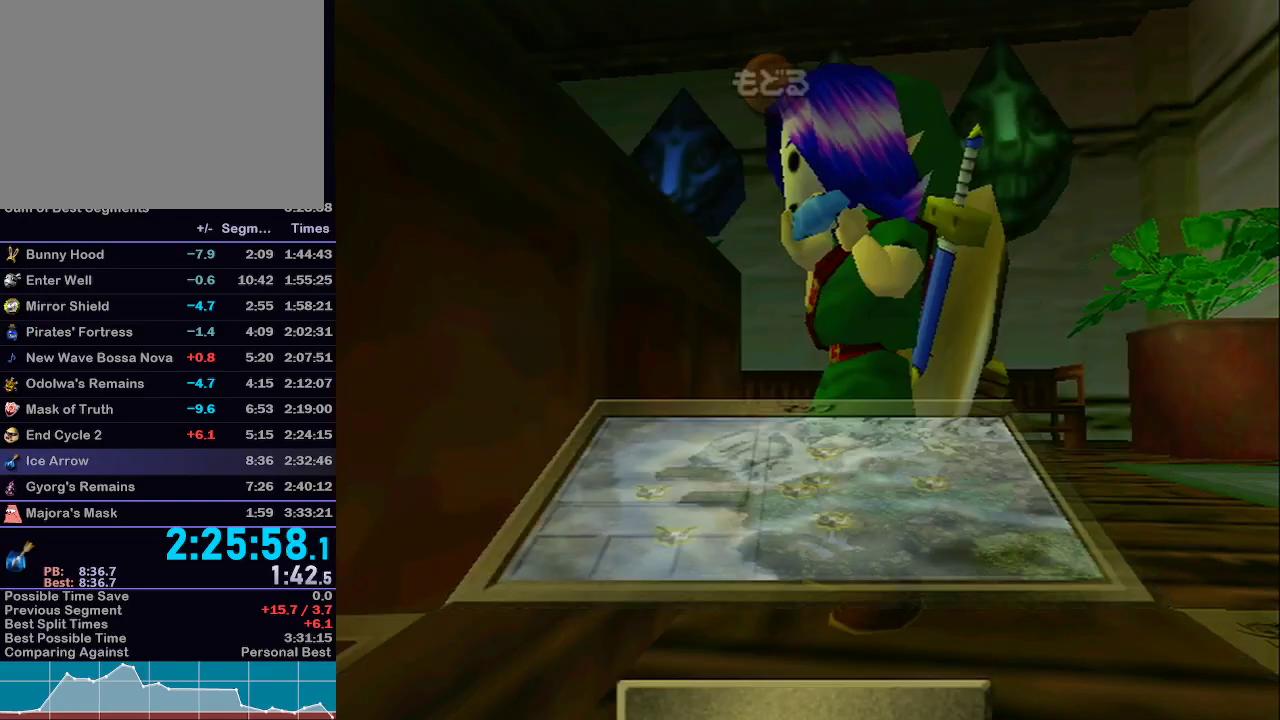
{"buttons": [], "left_stick": "center", "right_stick": "center", "events": []}
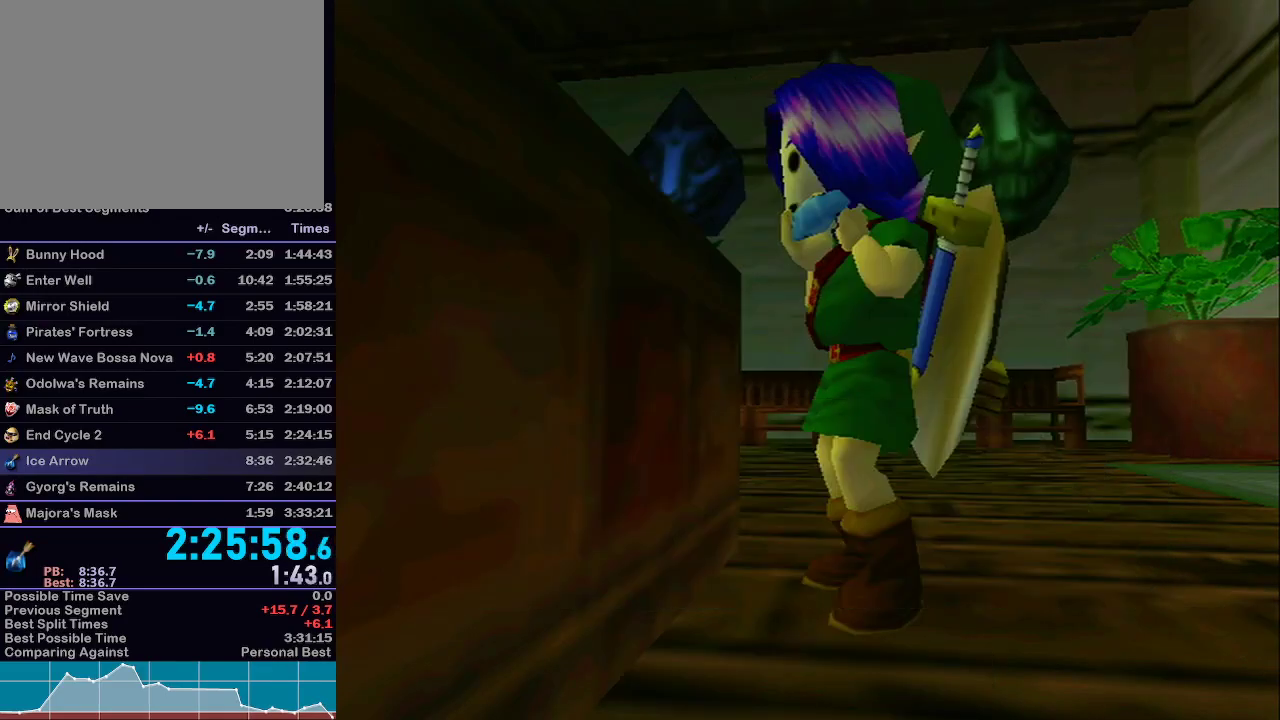
{"buttons": [], "left_stick": "center", "right_stick": "center", "events": []}
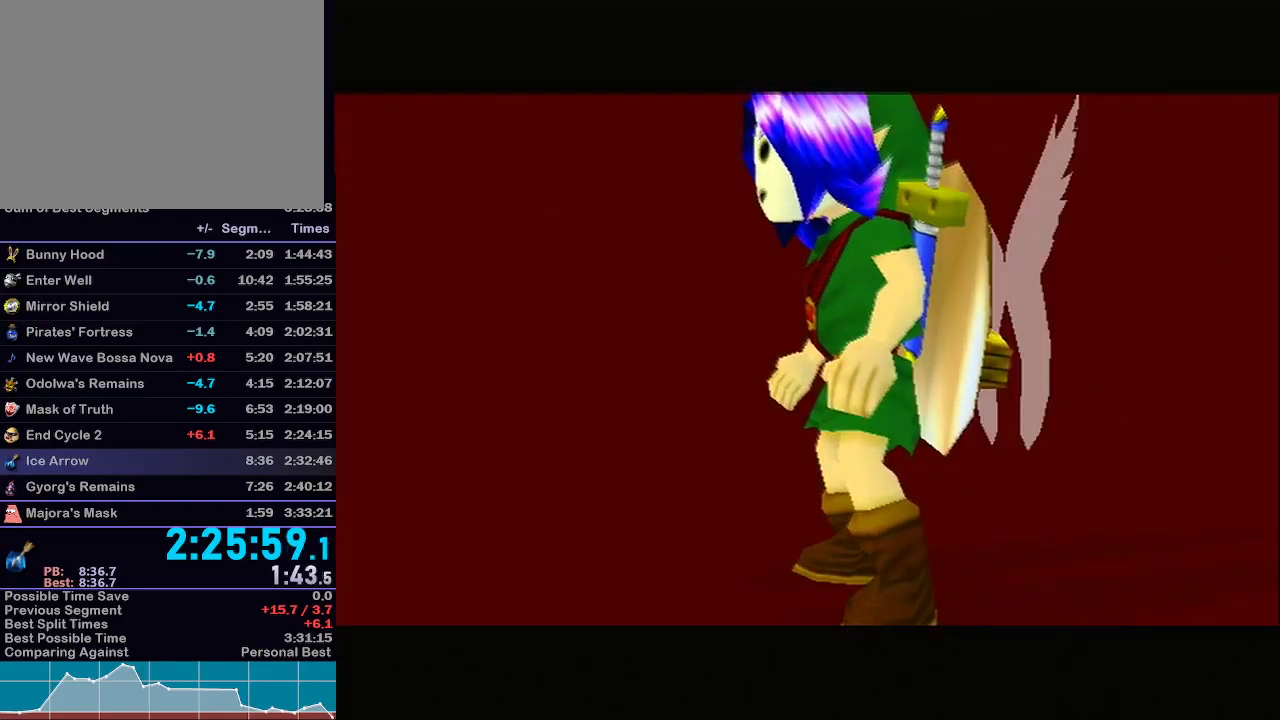
{"buttons": [], "left_stick": "center", "right_stick": "center", "events": []}
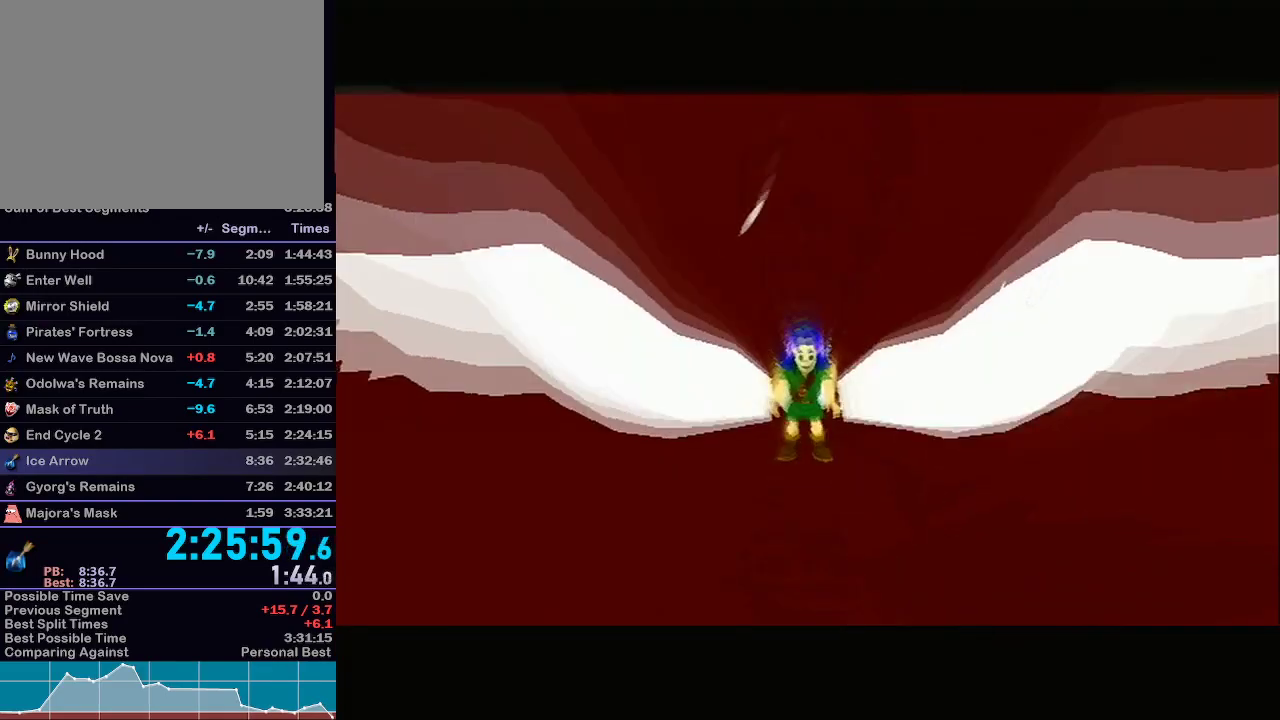
{"buttons": [], "left_stick": "center", "right_stick": "center", "events": []}
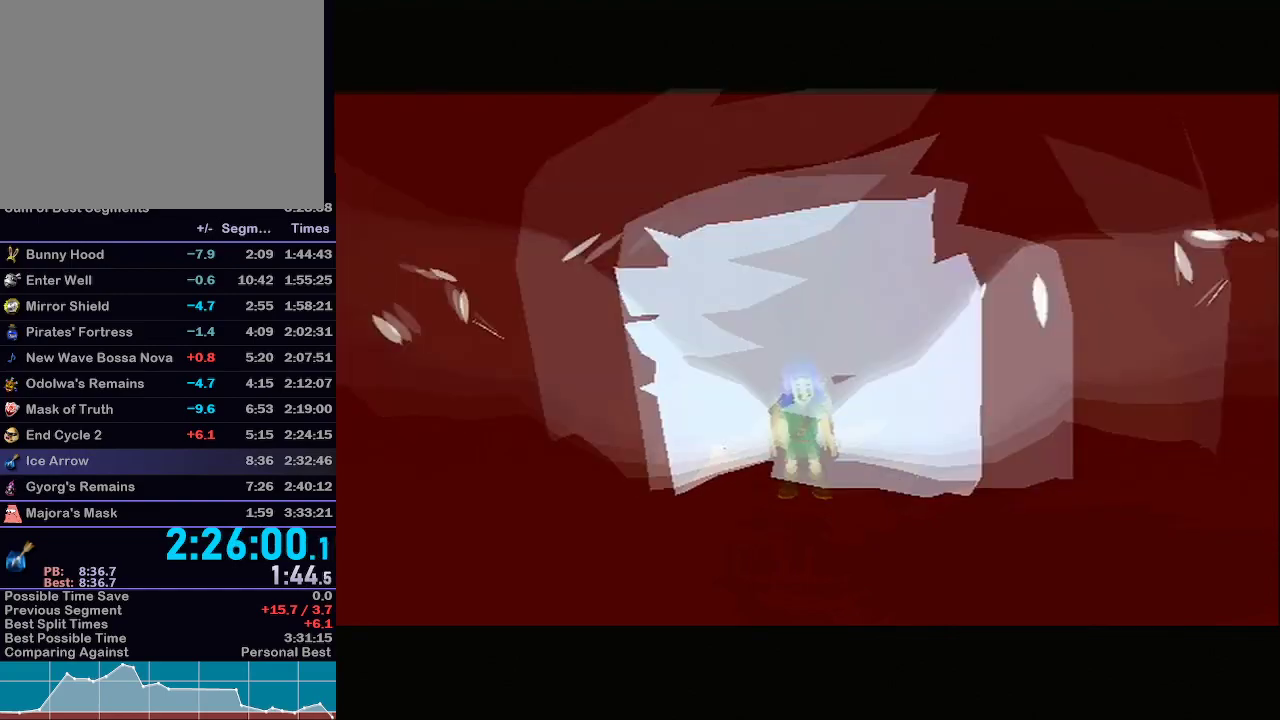
{"buttons": [], "left_stick": "center", "right_stick": "center", "events": []}
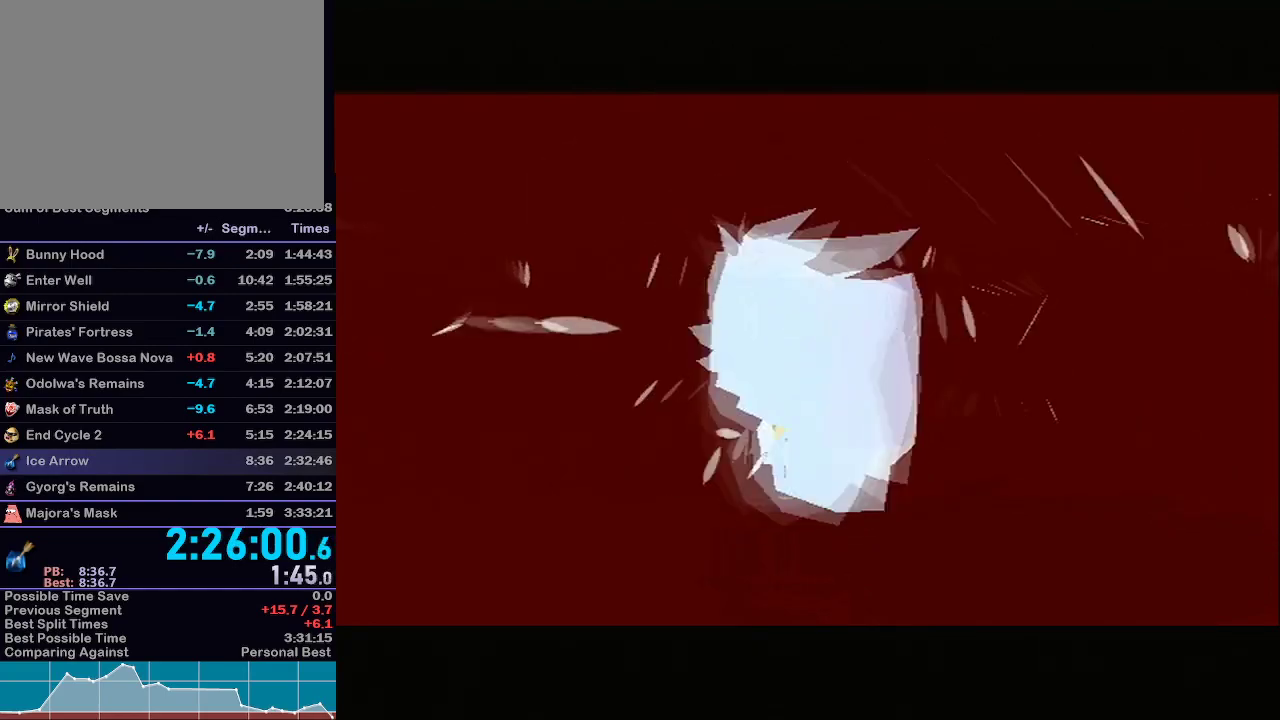
{"buttons": [], "left_stick": "center", "right_stick": "center", "events": []}
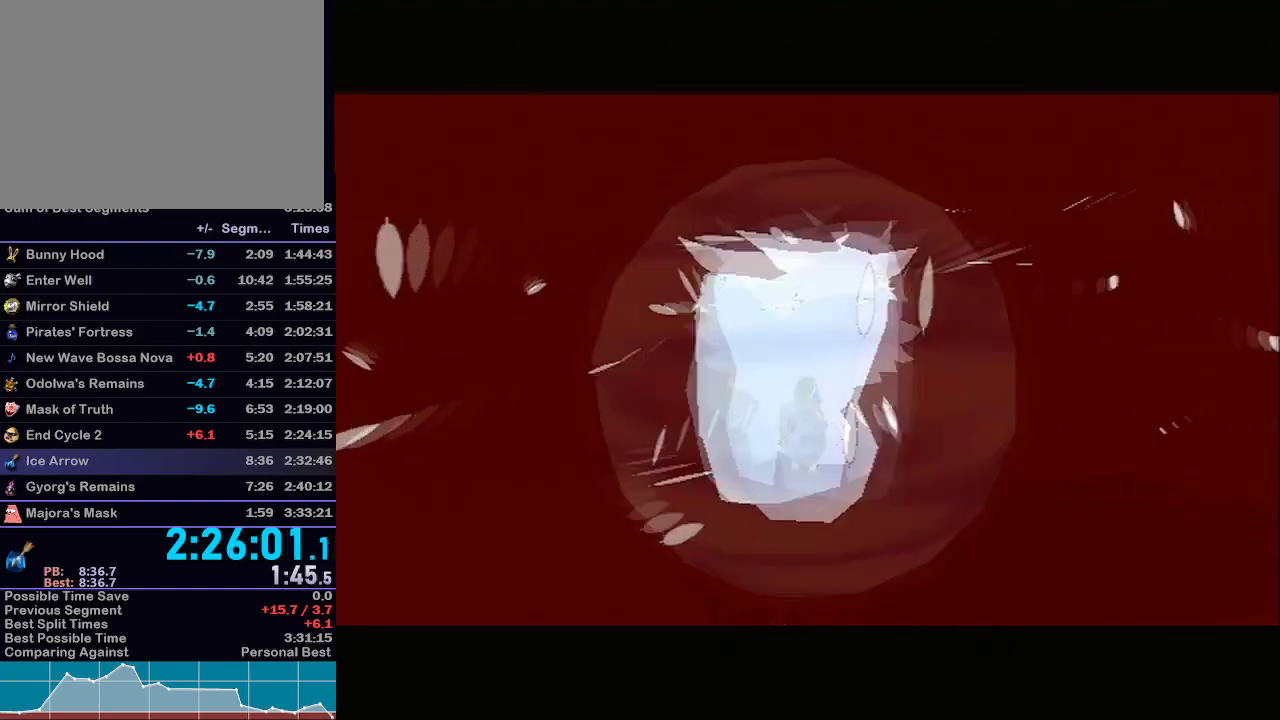
{"buttons": [], "left_stick": "center", "right_stick": "center", "events": [[83, "R1", "down"], [117, "R1", "up"]]}
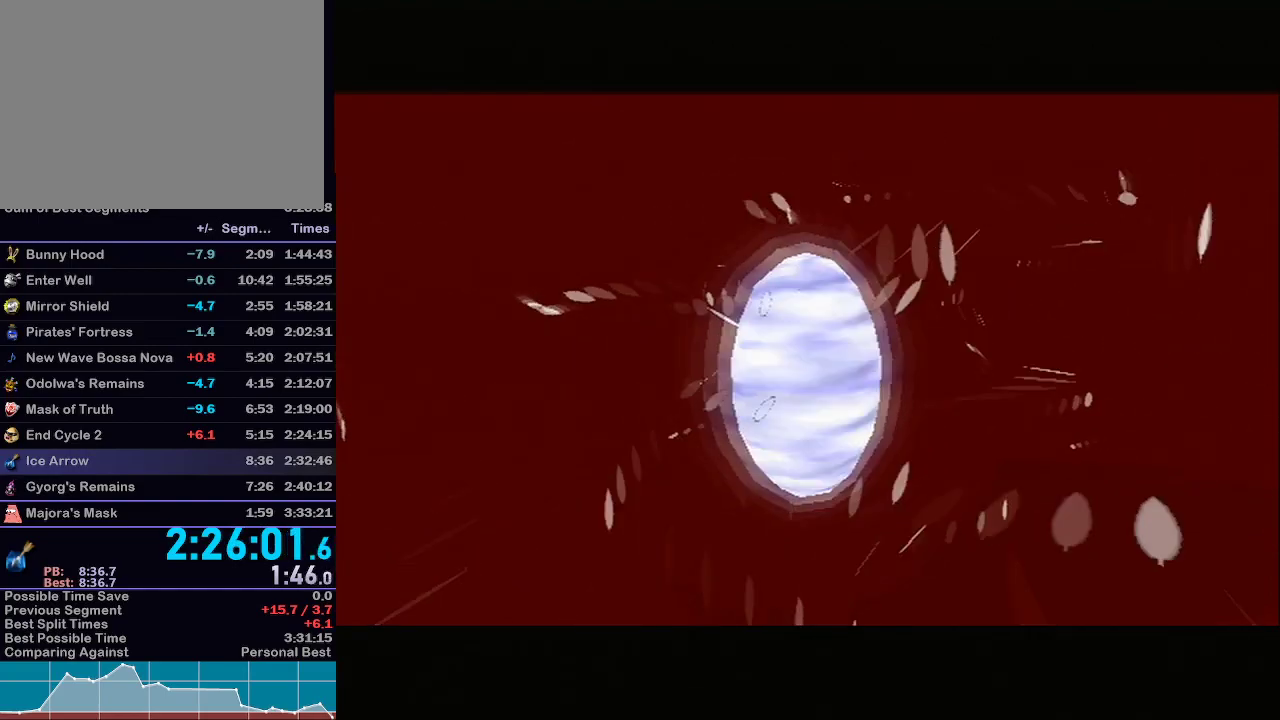
{"buttons": [], "left_stick": "center", "right_stick": "center", "events": []}
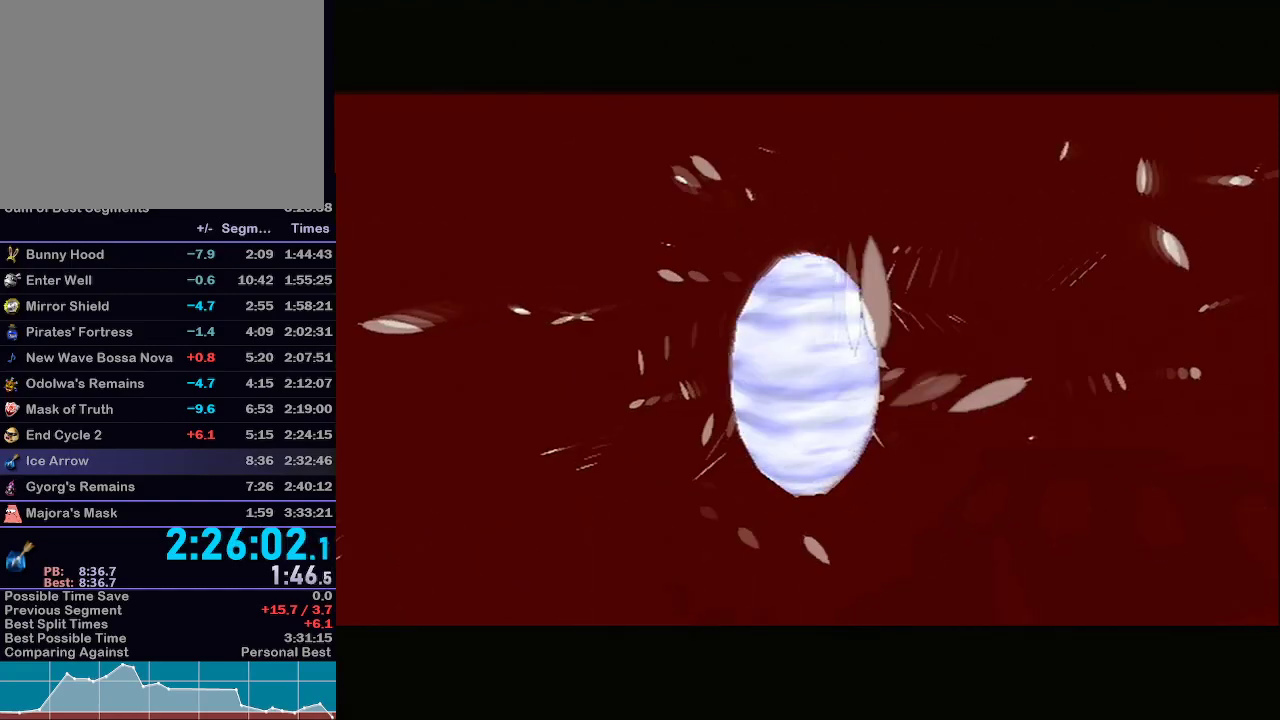
{"buttons": [], "left_stick": "center", "right_stick": "center", "events": []}
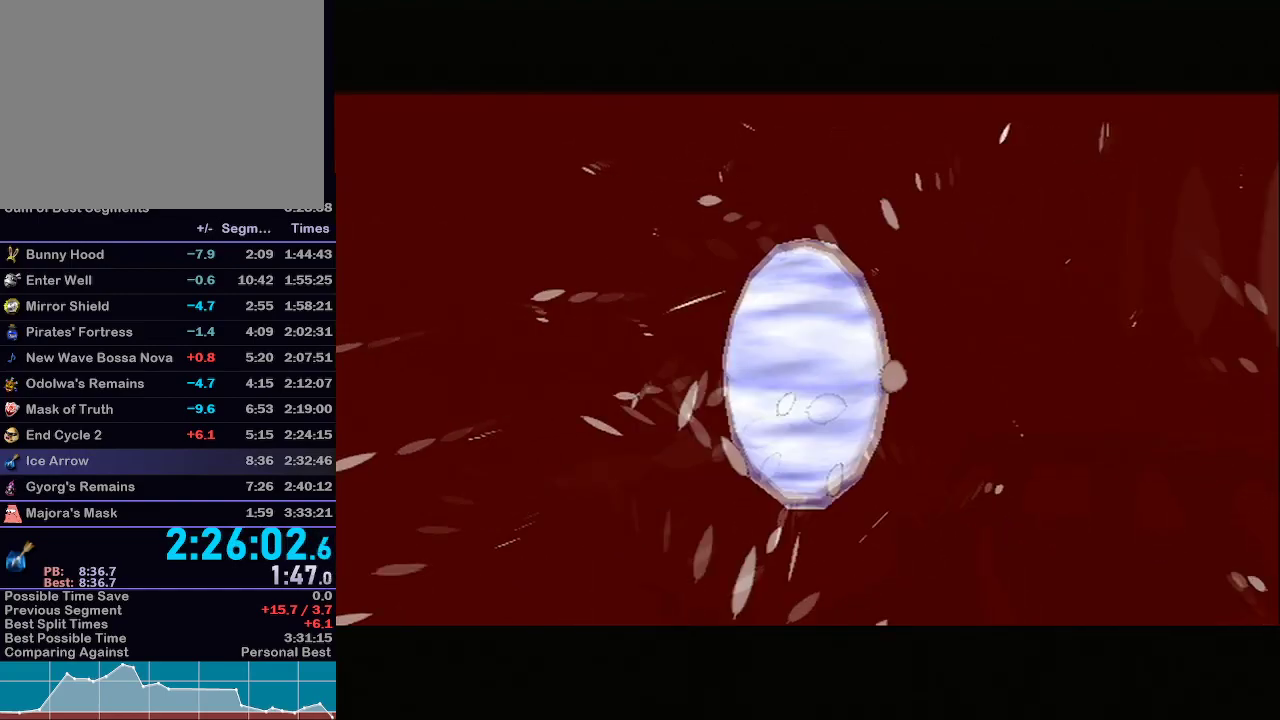
{"buttons": [], "left_stick": "center", "right_stick": "center", "events": []}
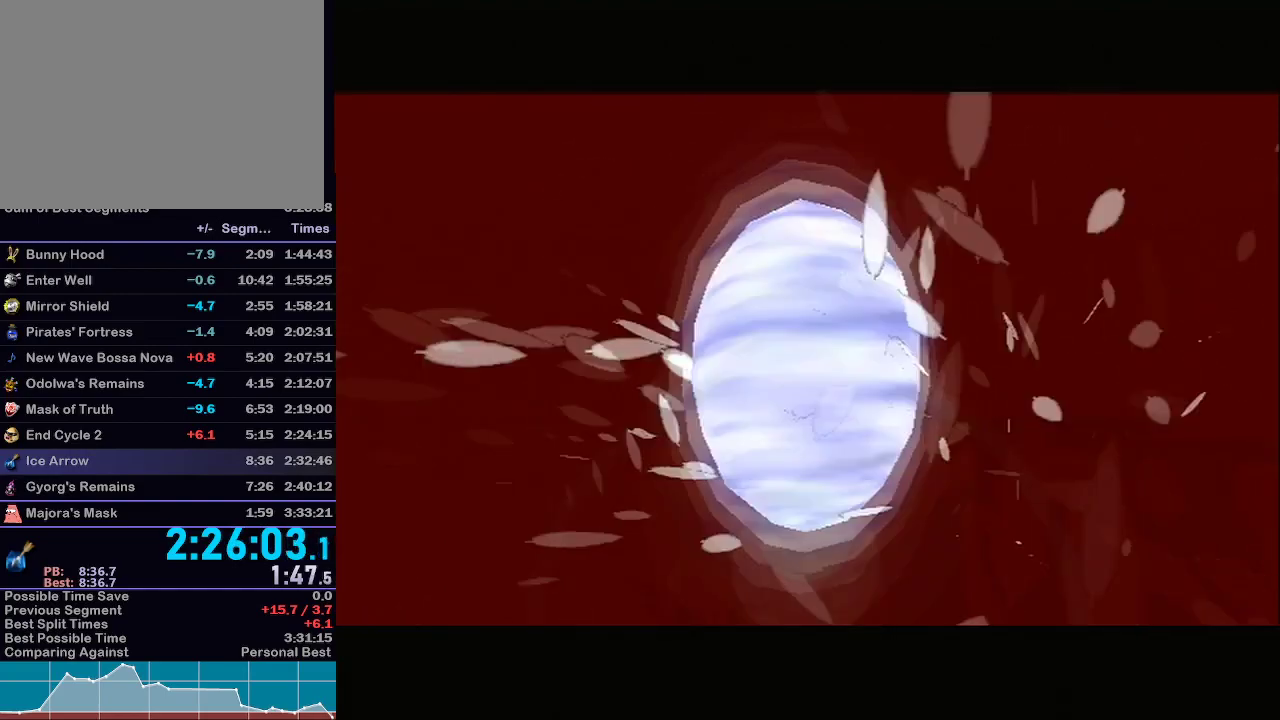
{"buttons": [], "left_stick": "center", "right_stick": "center", "events": []}
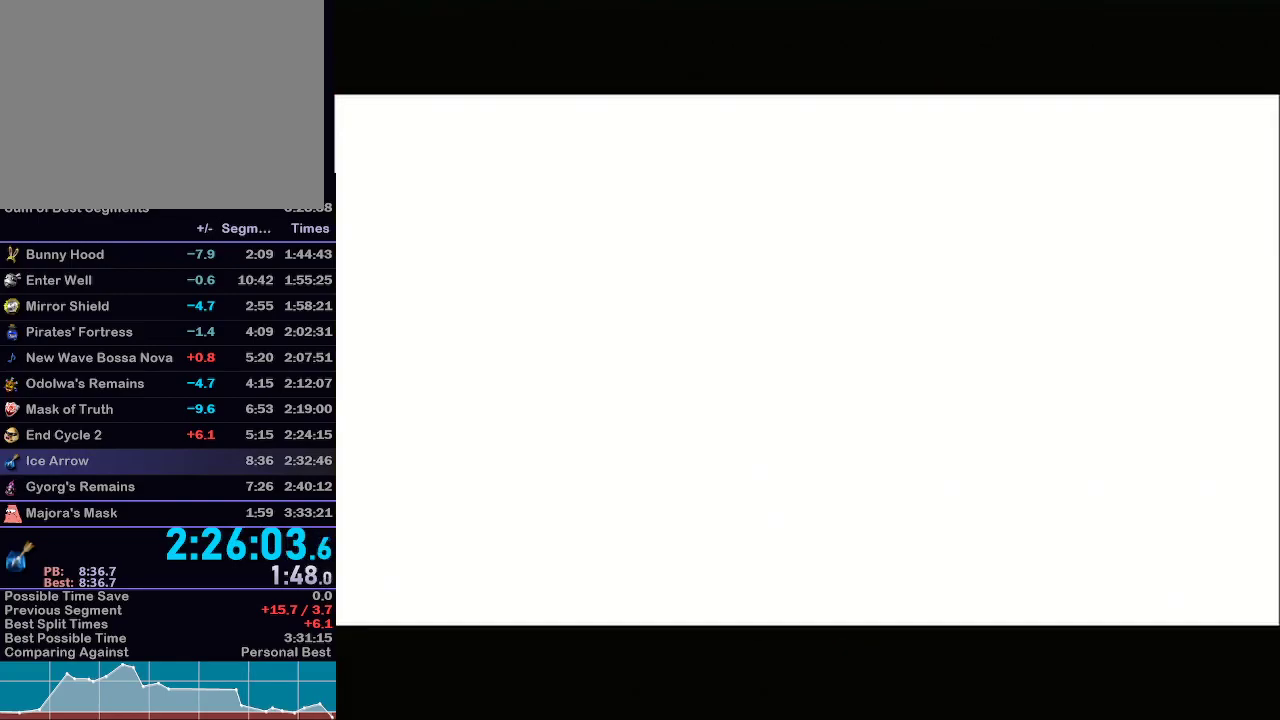
{"buttons": [], "left_stick": "center", "right_stick": "center", "events": []}
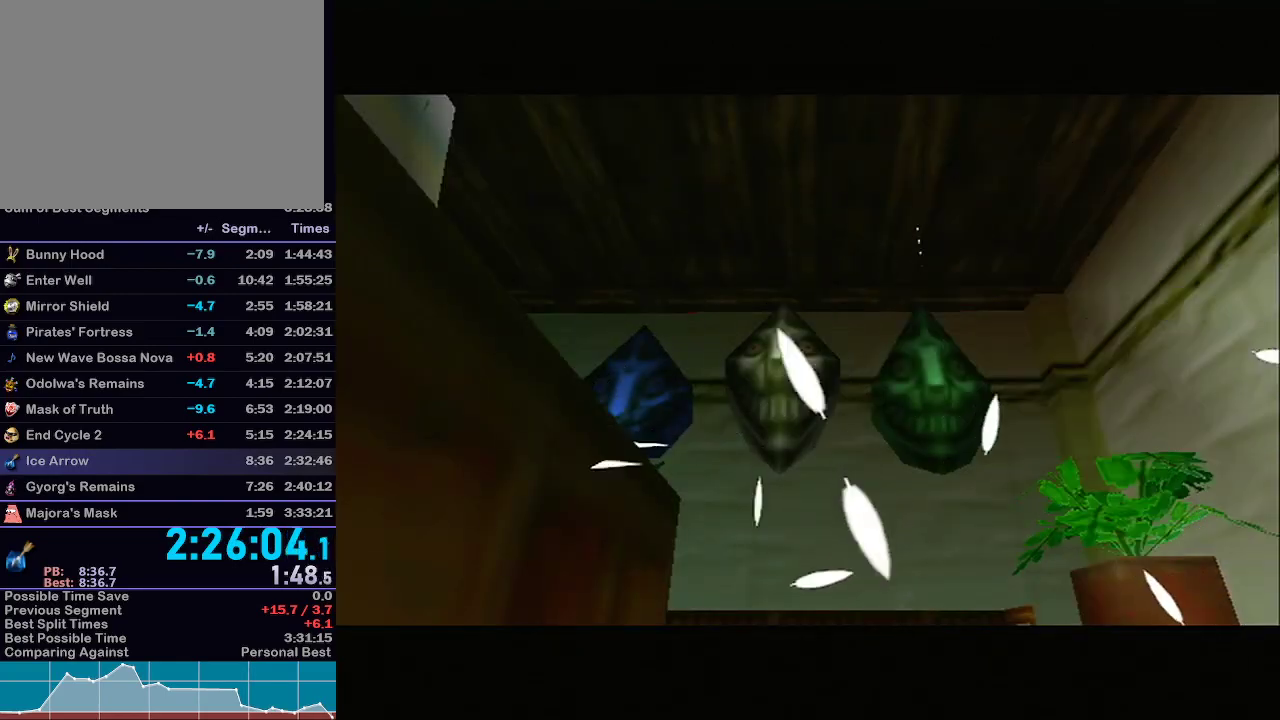
{"buttons": [], "left_stick": "center", "right_stick": "center", "events": []}
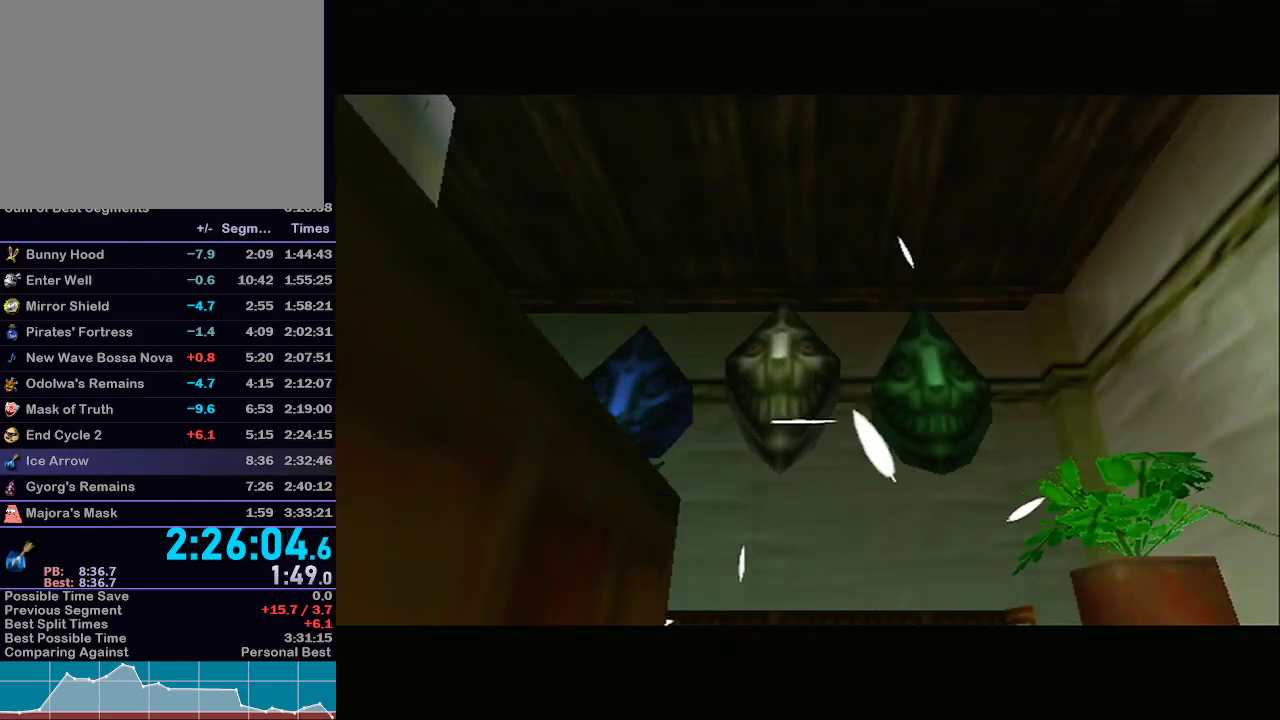
{"buttons": [], "left_stick": "center", "right_stick": "center", "events": []}
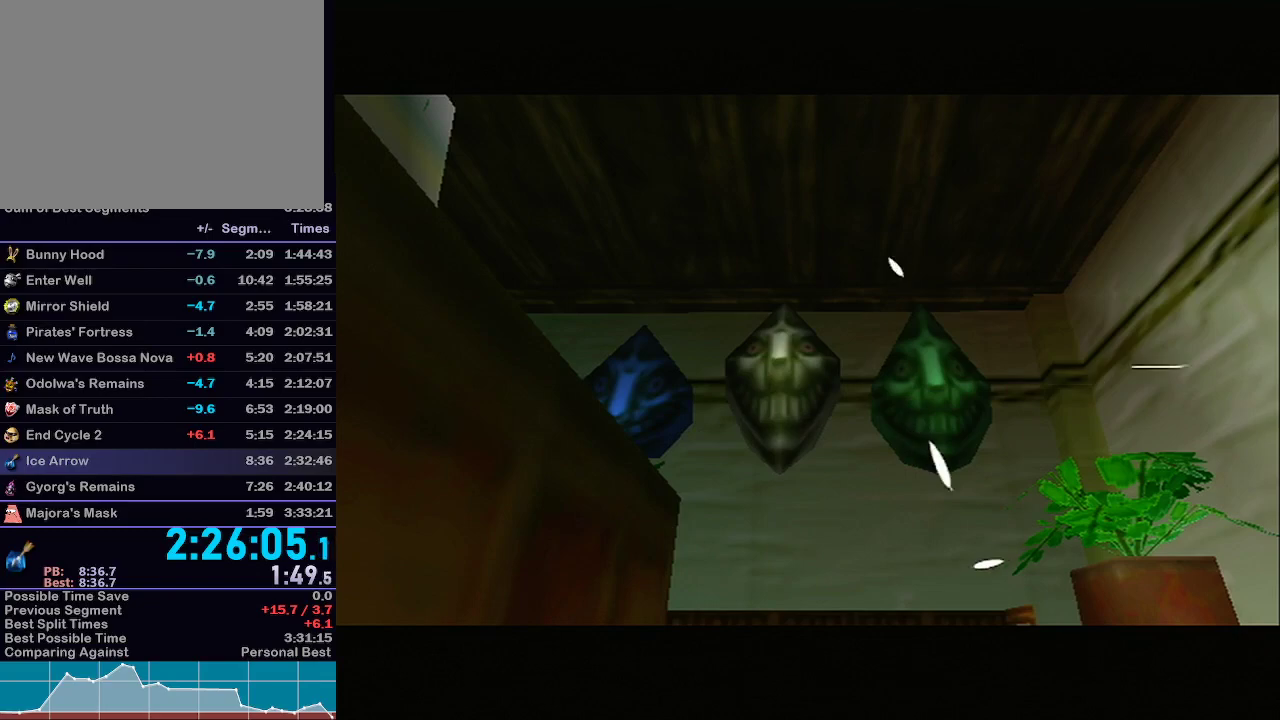
{"buttons": [], "left_stick": "center", "right_stick": "center", "events": []}
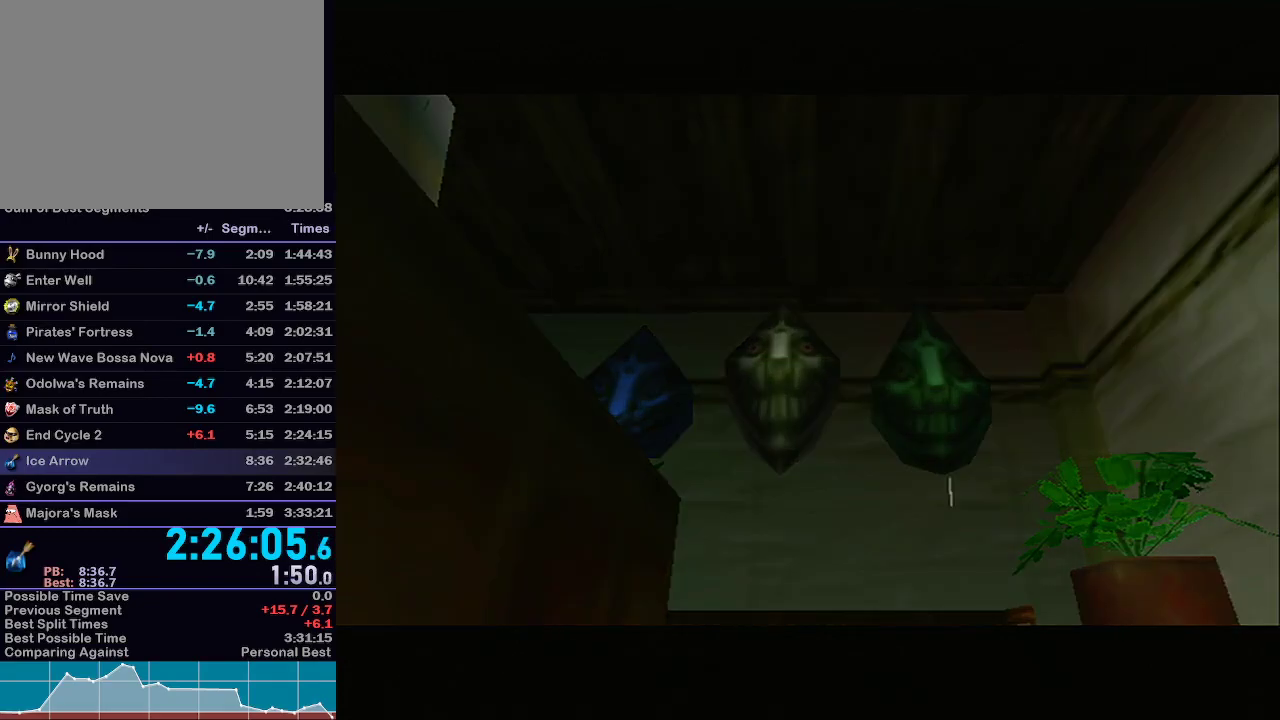
{"buttons": [], "left_stick": "center", "right_stick": "center", "events": []}
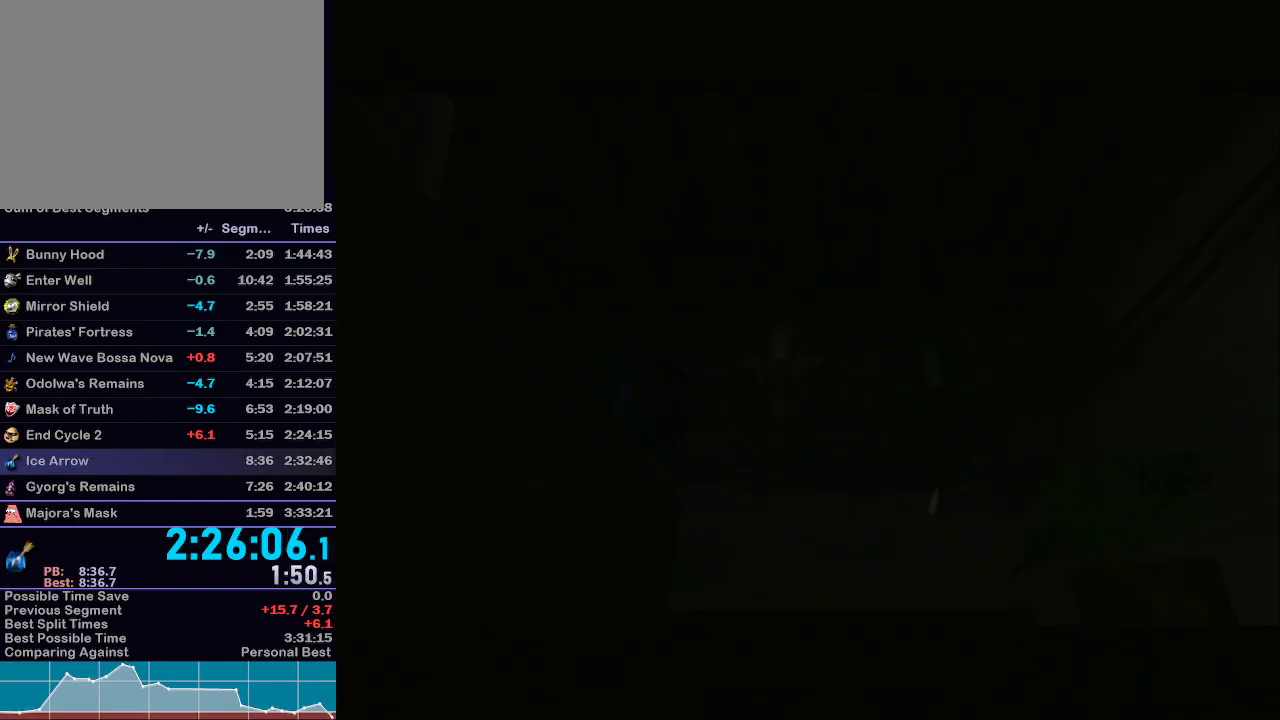
{"buttons": [], "left_stick": "left", "right_stick": "center", "events": [[133, "Y", "down"], [167, "left_stick", "left"], [250, "Y", "up"], [317, "Y", "down"], [417, "Y", "up"]]}
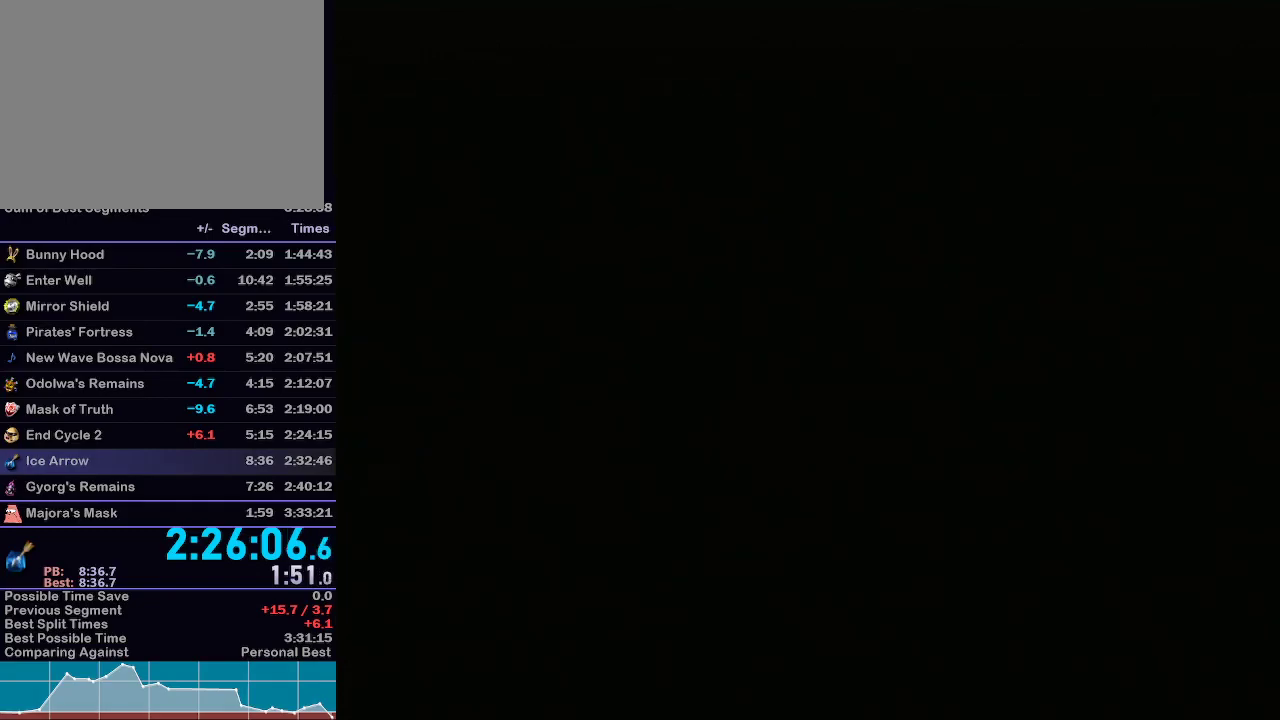
{"buttons": ["Y", "L1"], "left_stick": "left", "right_stick": "center", "events": [[133, "Y", "down"], [233, "Y", "up"], [283, "Y", "down"], [383, "Y", "up"], [417, "L1", "down"], [483, "Y", "down"]]}
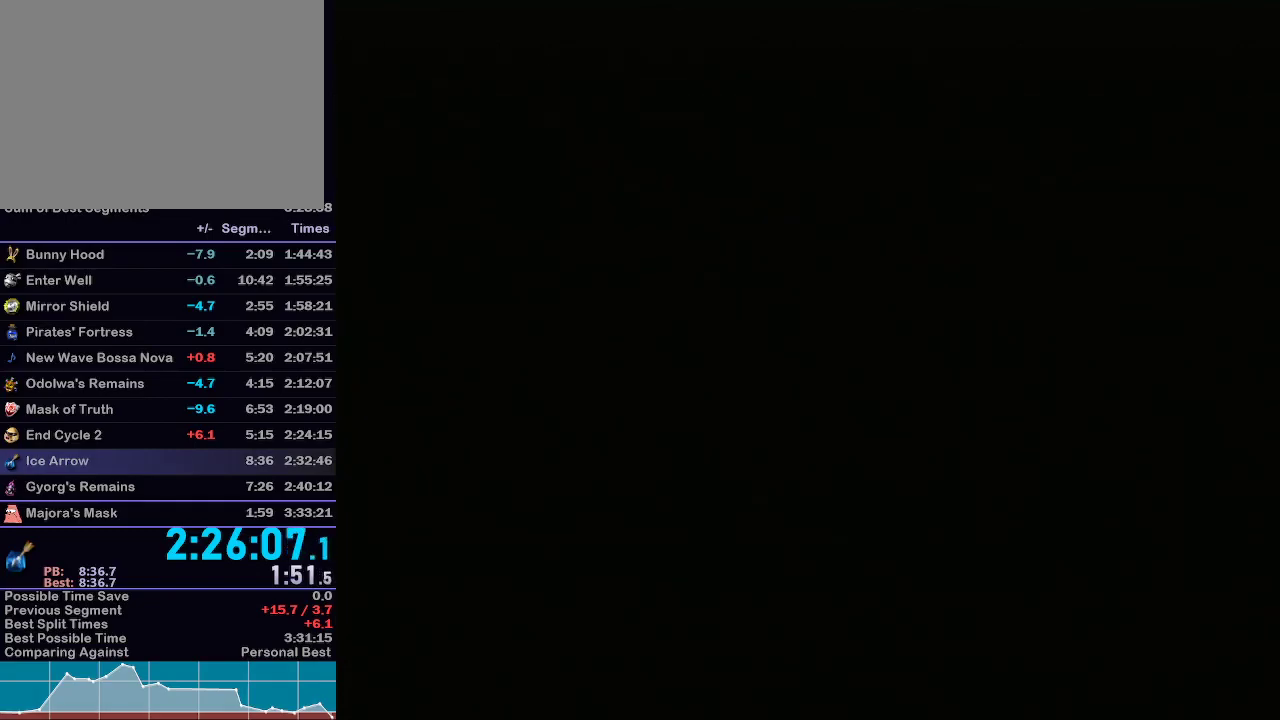
{"buttons": ["L1"], "left_stick": "left", "right_stick": "center", "events": [[50, "Y", "up"], [200, "Y", "down"], [233, "Y", "up"]]}
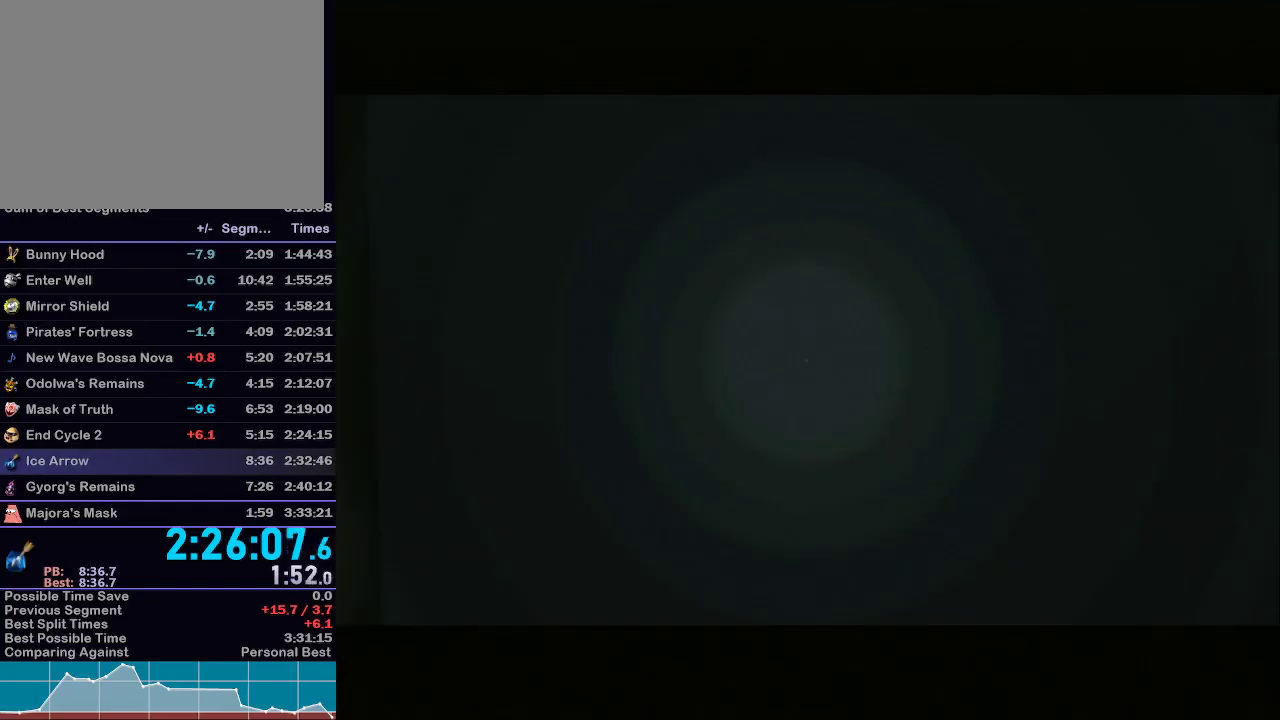
{"buttons": ["Y"], "left_stick": "left", "right_stick": "center", "events": [[17, "L1", "up"], [250, "Y", "down"], [333, "Y", "up"], [450, "Y", "down"]]}
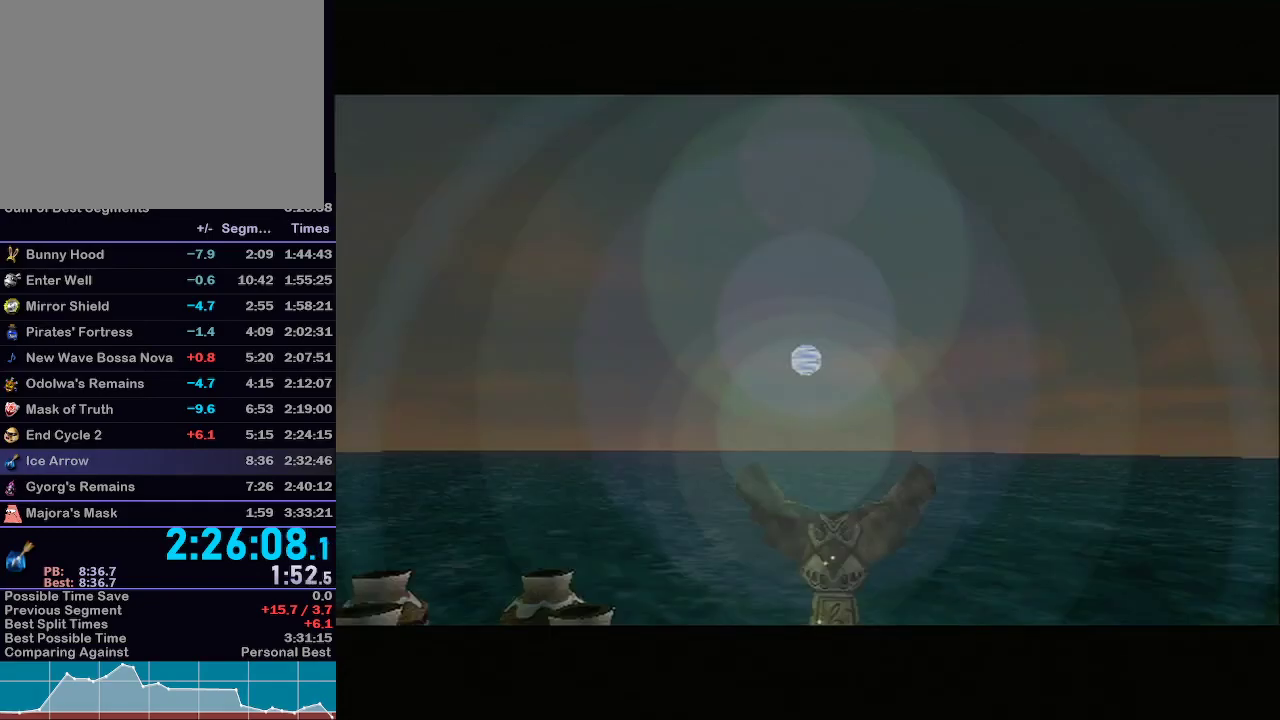
{"buttons": ["Y"], "left_stick": "left", "right_stick": "center", "events": [[67, "Y", "up"], [200, "Y", "down"], [250, "Y", "up"], [417, "Y", "down"]]}
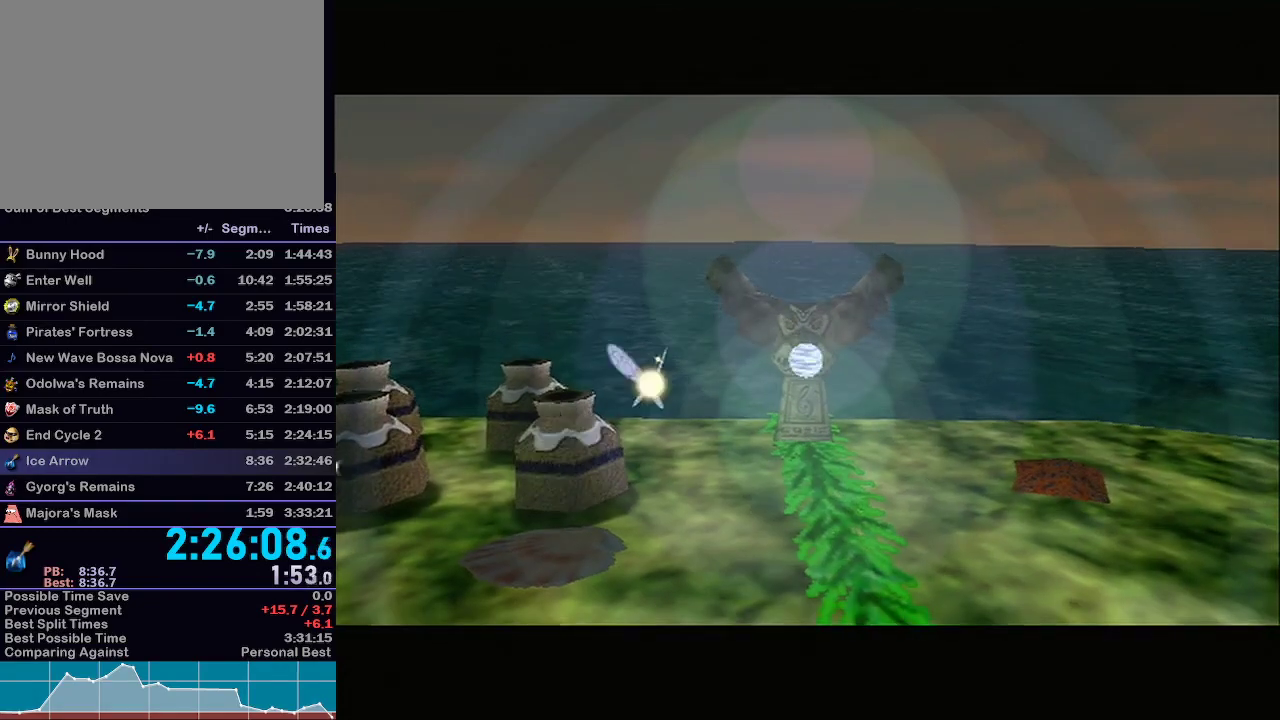
{"buttons": [], "left_stick": "left", "right_stick": "center", "events": [[100, "Y", "up"], [133, "Y", "down"], [267, "Y", "up"], [317, "Y", "down"], [450, "Y", "up"]]}
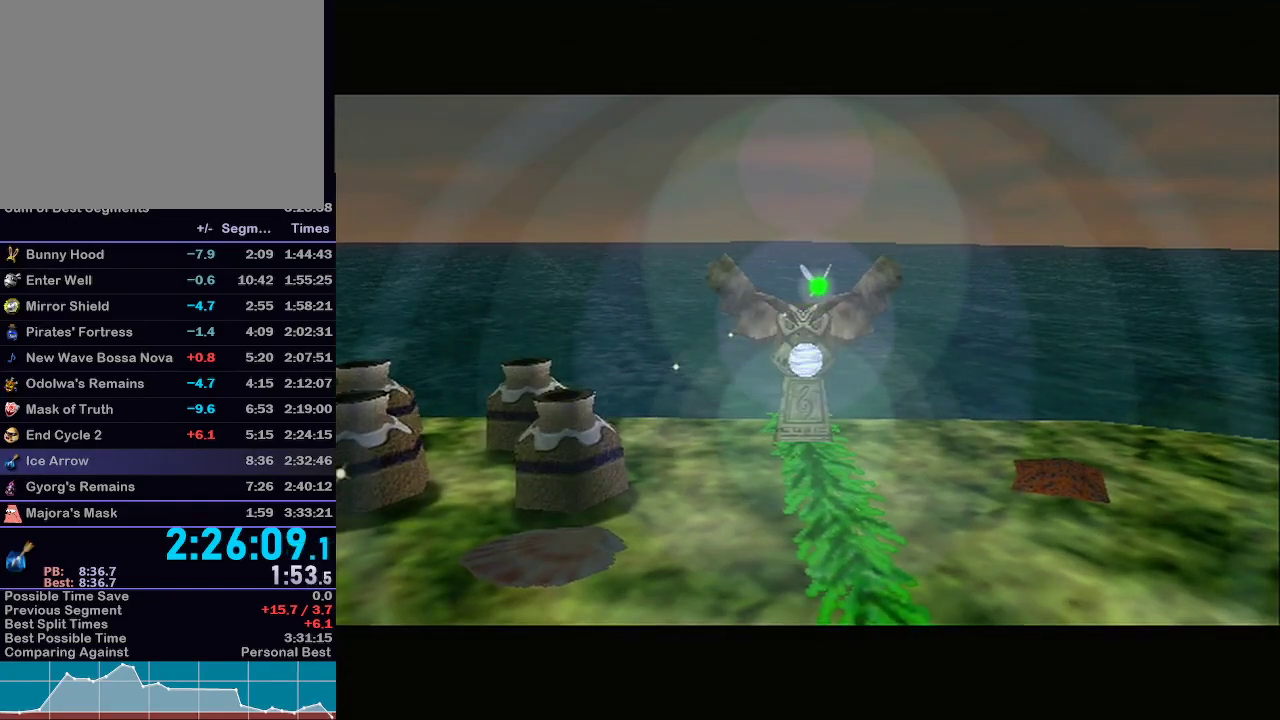
{"buttons": [], "left_stick": "left", "right_stick": "center", "events": [[33, "Y", "down"], [133, "Y", "up"]]}